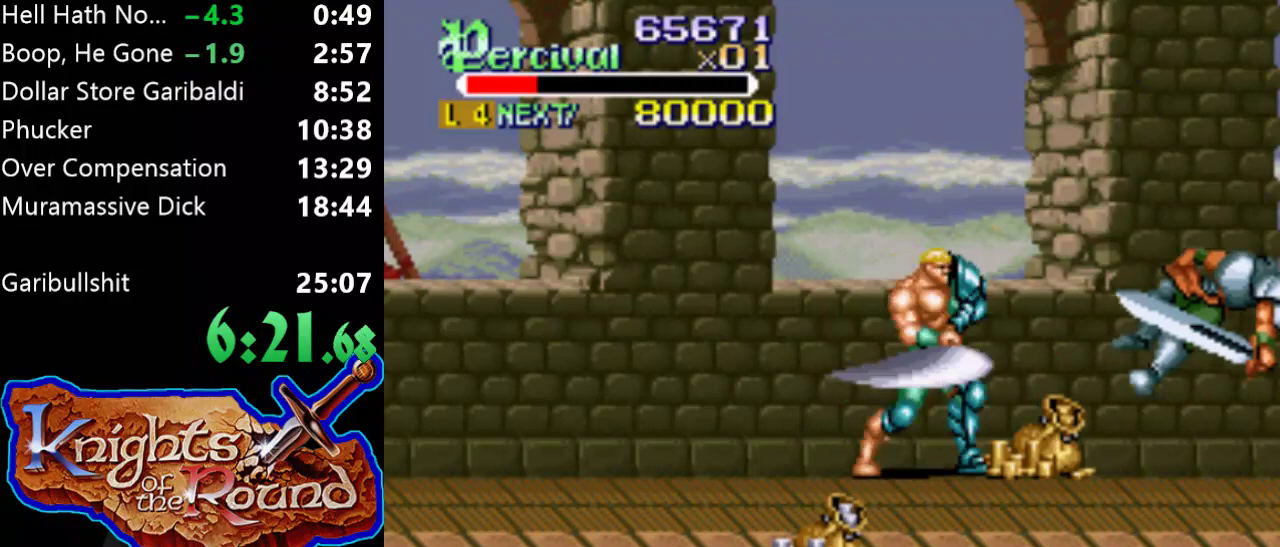
Gameplay with a controller (Xbox layout); each line is a JSON object with the inputs held at the frame after it. "events" lists button and stick changes between this image and that frame as [ms after this image, input, new state], when the widget could be followed in between. Not read: L3 R3 left_stick right_stick.
{"buttons": ["DPAD_RIGHT"], "events": [[67, "DPAD_RIGHT", "down"], [167, "DPAD_RIGHT", "up"], [233, "DPAD_RIGHT", "down"]]}
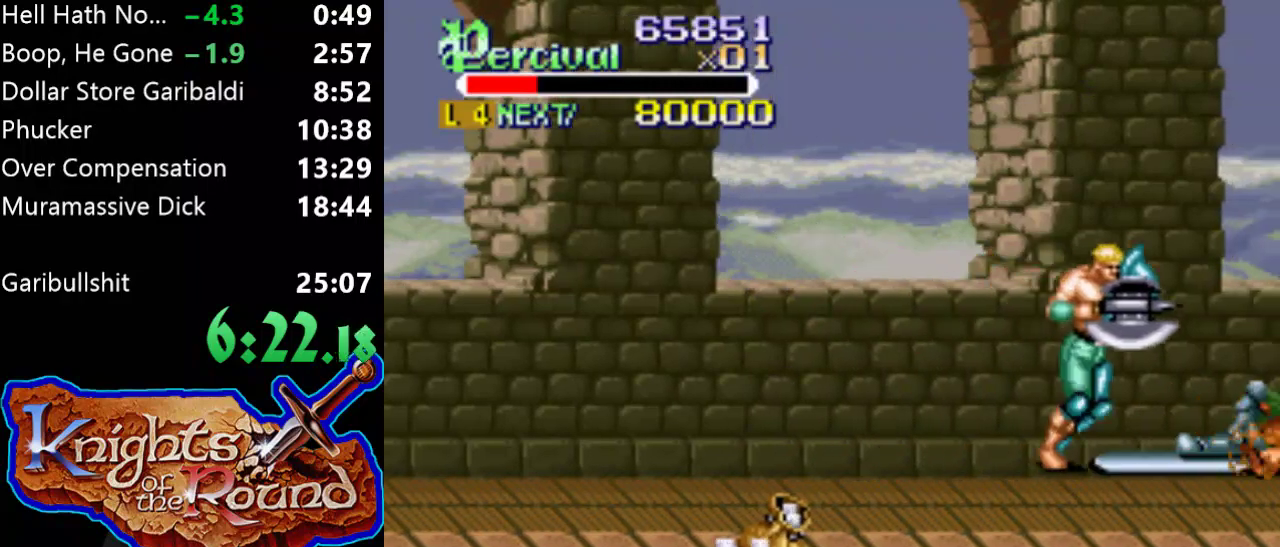
{"buttons": ["DPAD_RIGHT"], "events": [[200, "DPAD_RIGHT", "up"], [333, "DPAD_RIGHT", "down"], [433, "DPAD_RIGHT", "up"], [500, "DPAD_RIGHT", "down"]]}
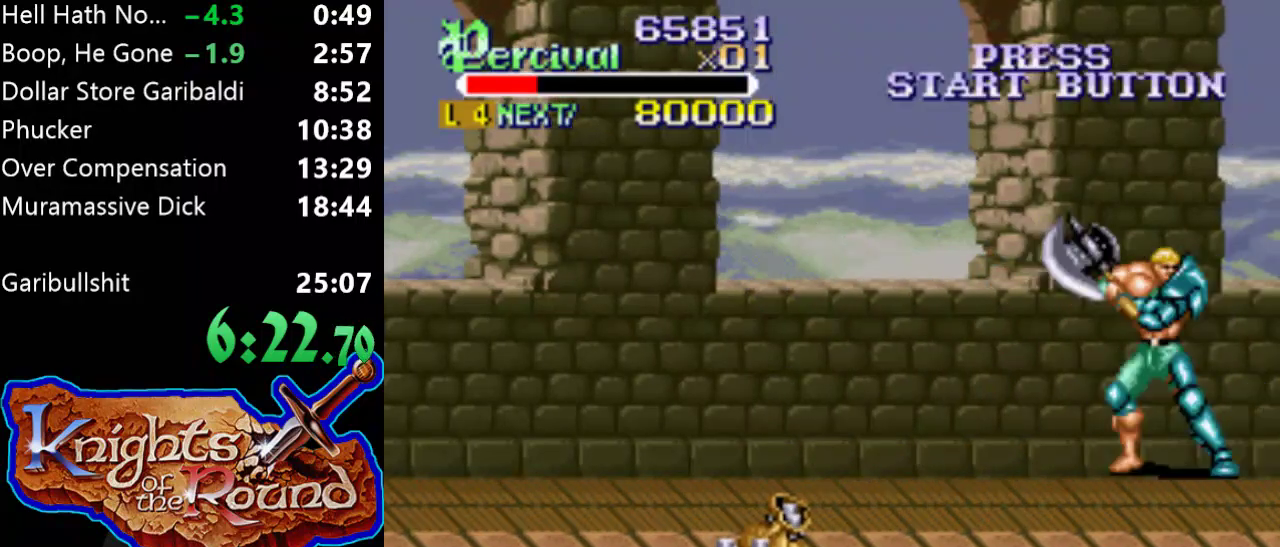
{"buttons": [], "events": [[467, "DPAD_RIGHT", "up"]]}
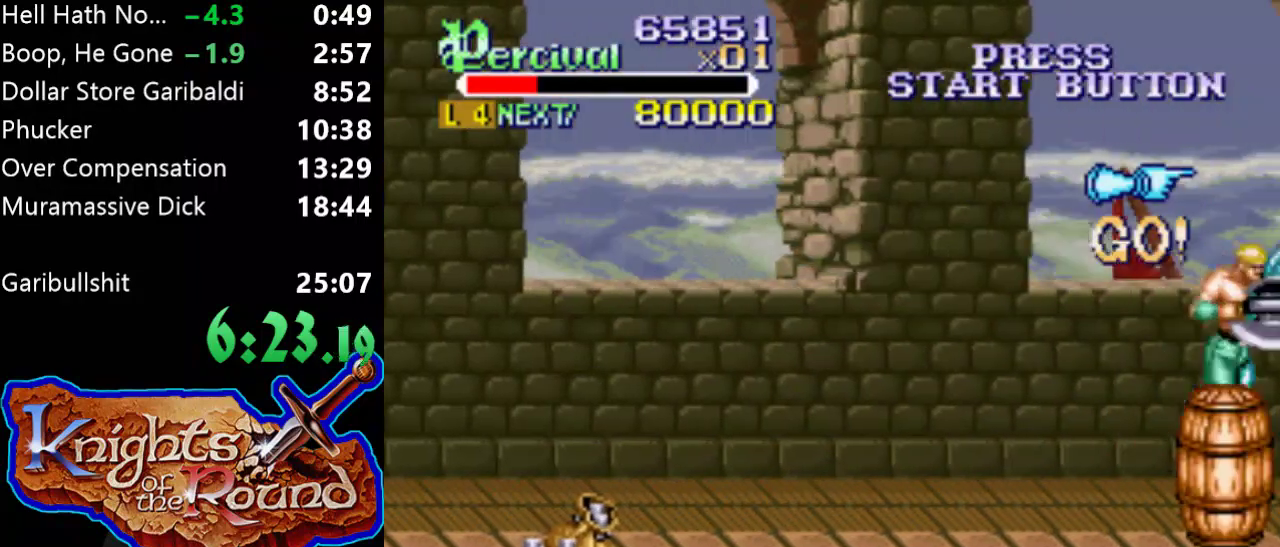
{"buttons": ["DPAD_RIGHT"], "events": [[100, "DPAD_RIGHT", "down"], [167, "DPAD_RIGHT", "up"], [267, "DPAD_RIGHT", "down"]]}
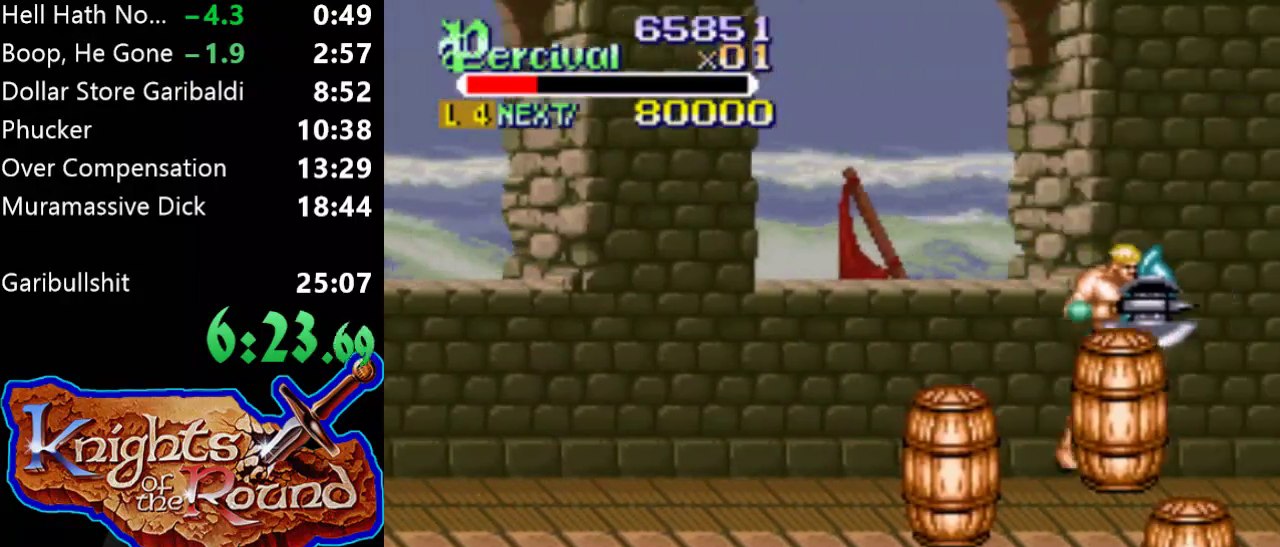
{"buttons": ["DPAD_DOWN", "DPAD_LEFT"], "events": [[100, "DPAD_DOWN", "down"], [167, "DPAD_RIGHT", "up"], [233, "DPAD_LEFT", "down"]]}
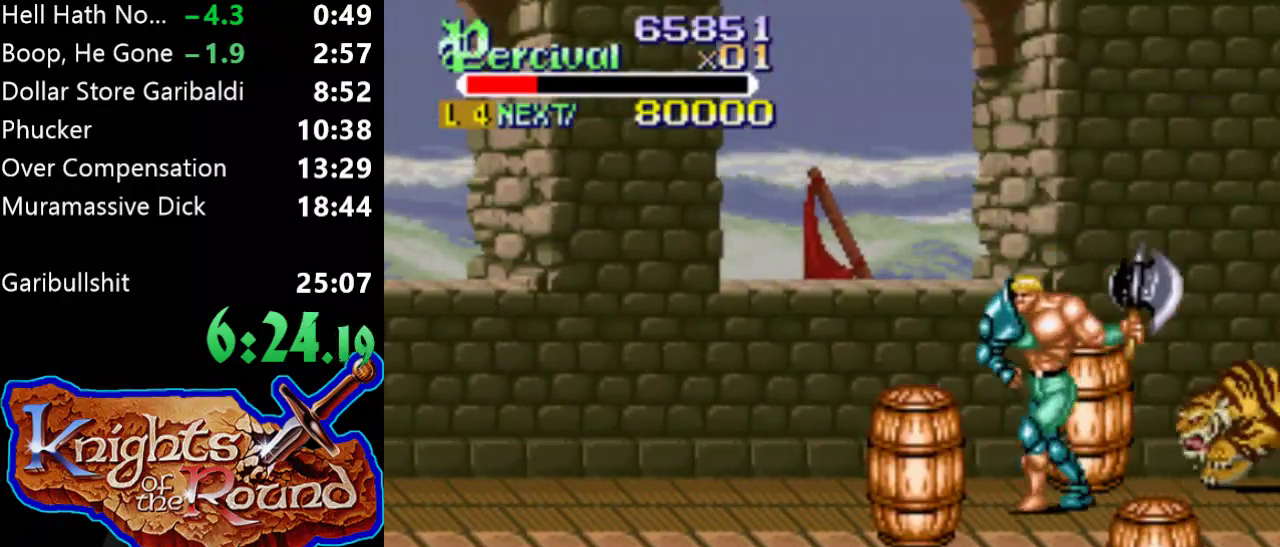
{"buttons": ["B", "DPAD_UP", "DPAD_LEFT"], "events": [[100, "DPAD_DOWN", "up"], [200, "DPAD_UP", "down"], [500, "B", "down"]]}
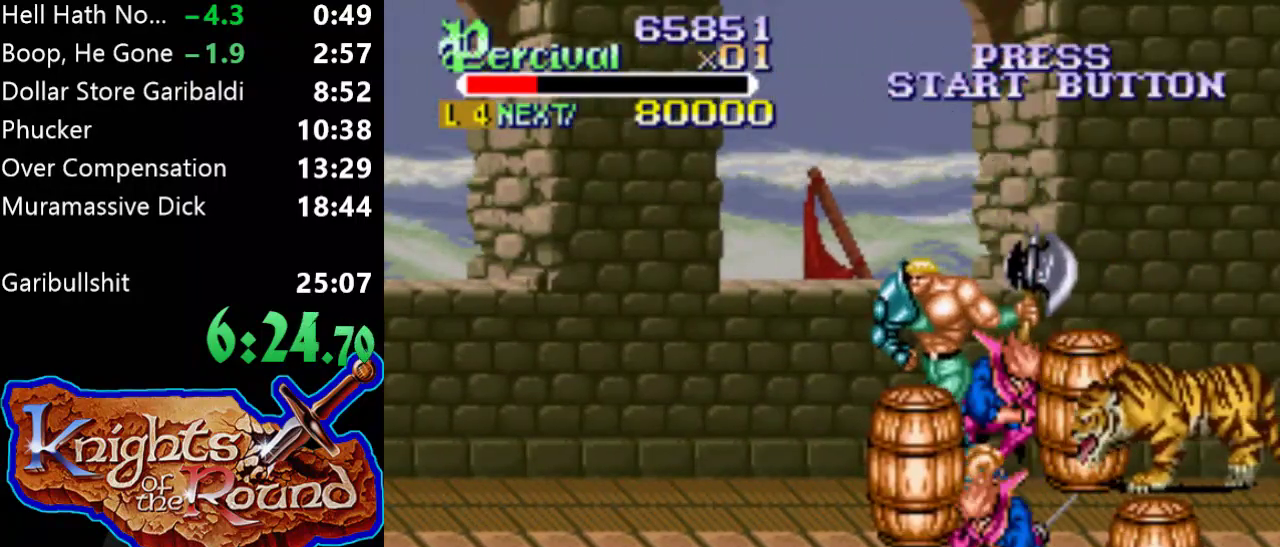
{"buttons": ["DPAD_RIGHT"], "events": [[33, "DPAD_UP", "up"], [67, "DPAD_LEFT", "up"], [333, "B", "up"], [433, "DPAD_RIGHT", "down"]]}
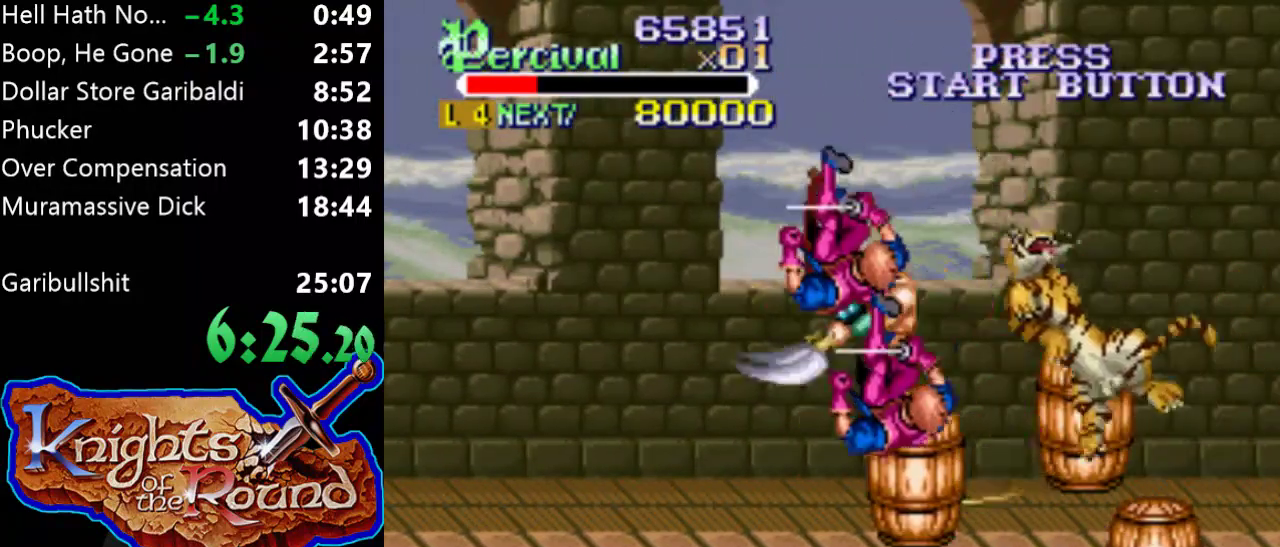
{"buttons": [], "events": [[267, "DPAD_UP", "down"], [300, "DPAD_RIGHT", "up"], [333, "DPAD_UP", "up"]]}
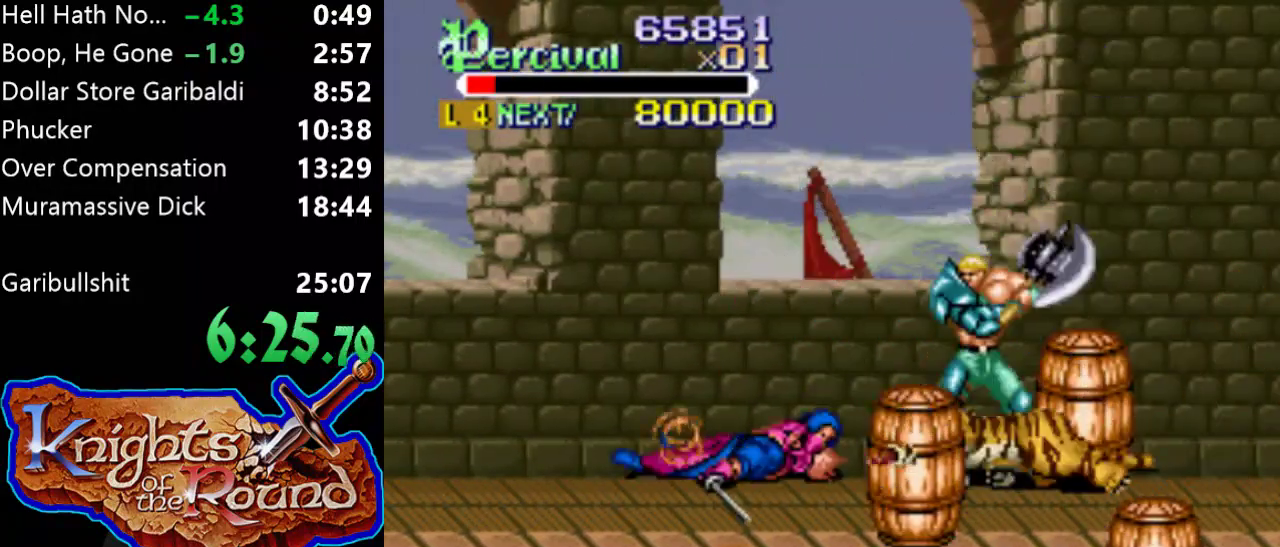
{"buttons": ["X"], "events": [[133, "DPAD_RIGHT", "down"], [133, "X", "down"], [433, "DPAD_RIGHT", "up"]]}
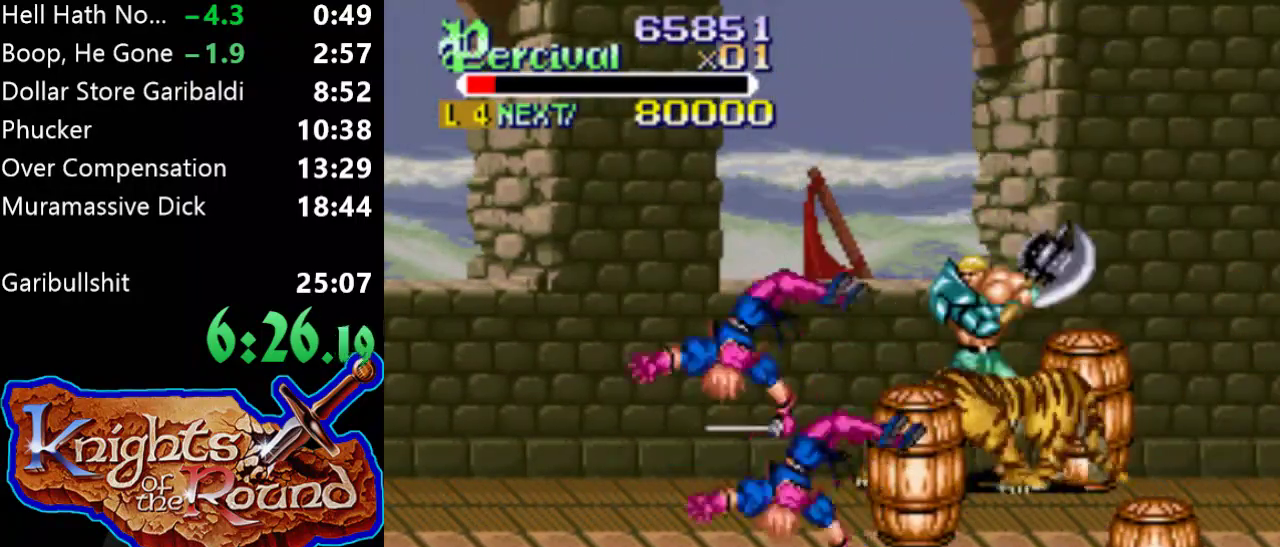
{"buttons": ["Y"], "events": [[33, "X", "up"], [267, "Y", "down"]]}
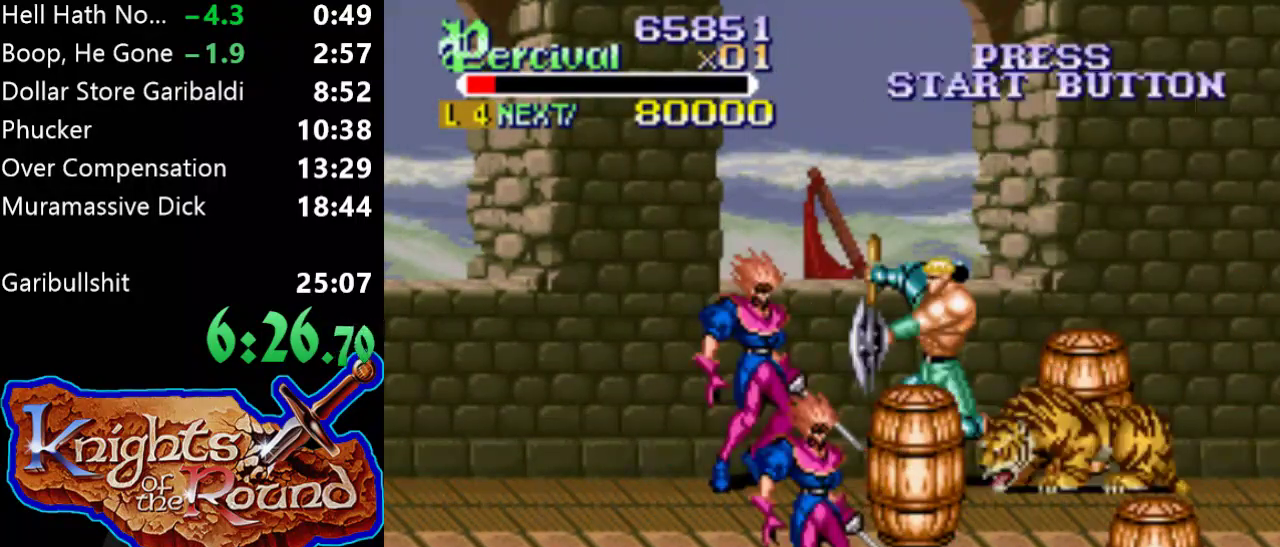
{"buttons": ["DPAD_LEFT"], "events": [[33, "DPAD_LEFT", "down"], [67, "Y", "up"], [200, "B", "down"], [467, "B", "up"]]}
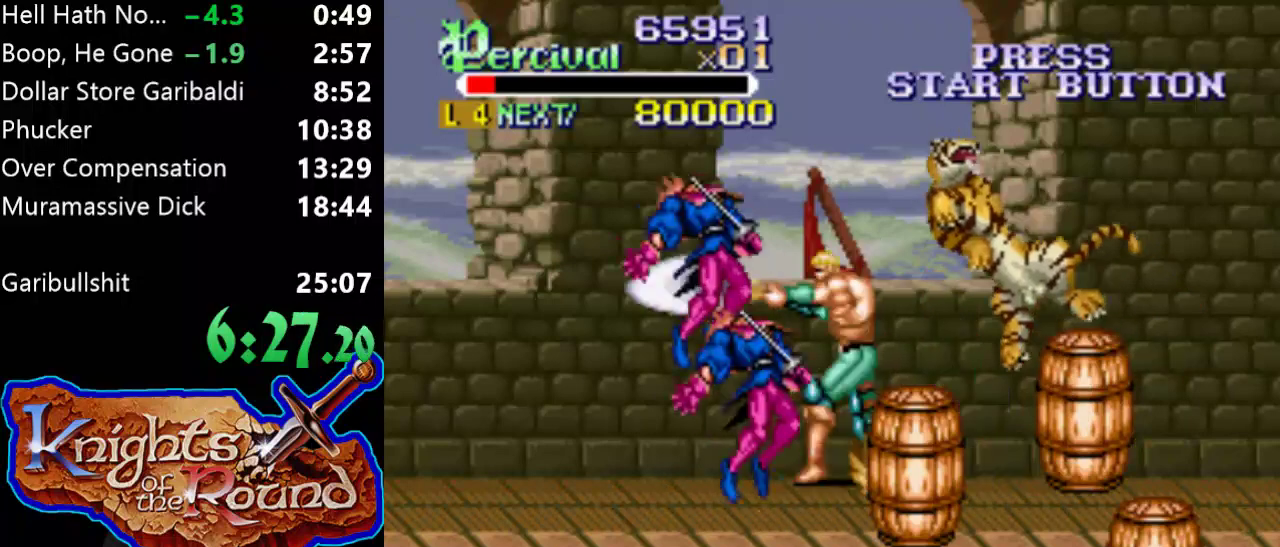
{"buttons": ["DPAD_LEFT"], "events": [[267, "DPAD_LEFT", "up"], [367, "DPAD_LEFT", "down"]]}
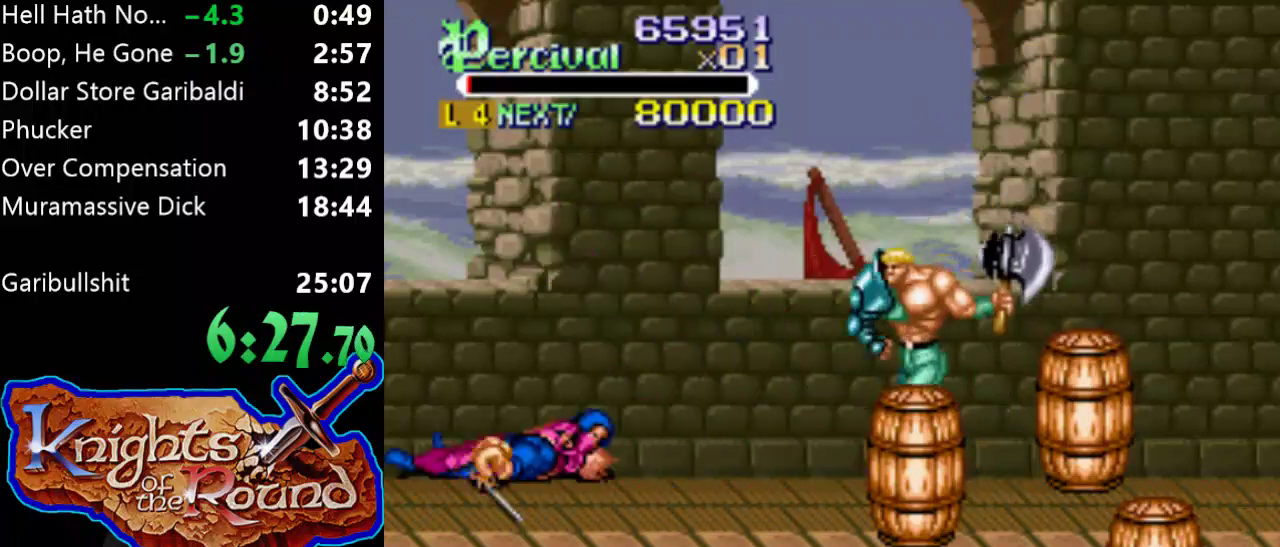
{"buttons": ["DPAD_LEFT"], "events": []}
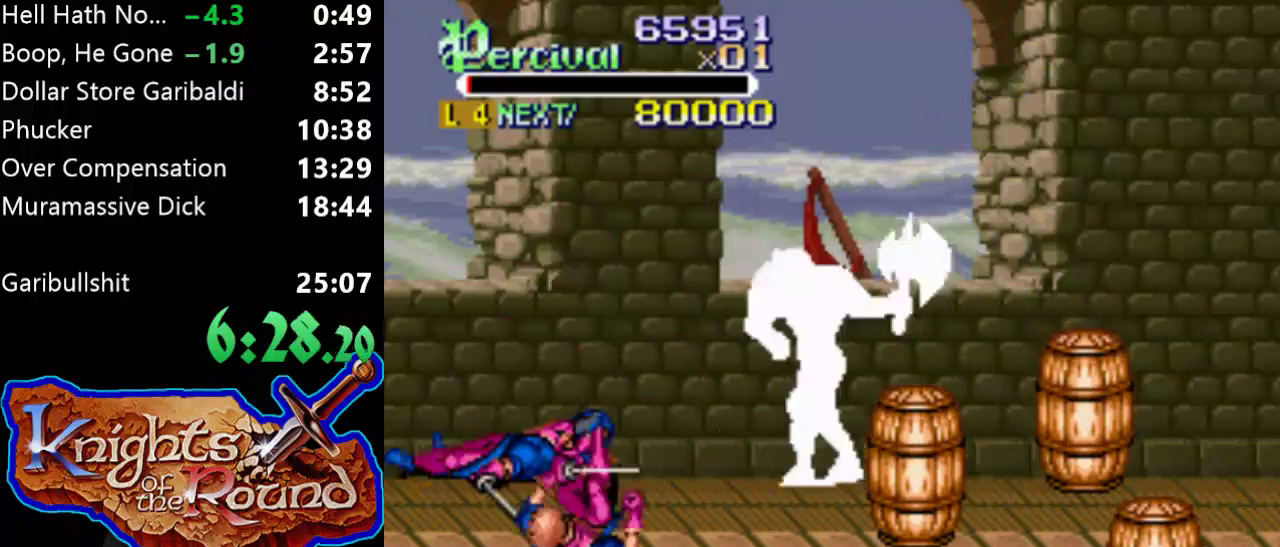
{"buttons": ["X", "DPAD_LEFT"], "events": [[367, "DPAD_LEFT", "up"], [400, "X", "down"], [467, "DPAD_LEFT", "down"]]}
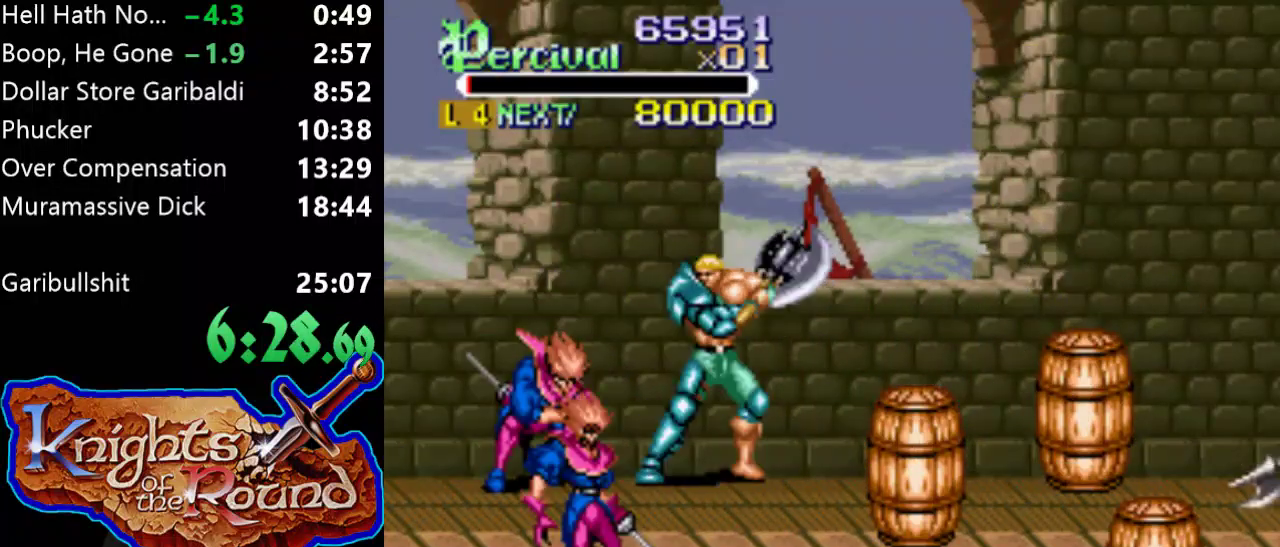
{"buttons": [], "events": [[400, "X", "up"], [433, "DPAD_LEFT", "up"]]}
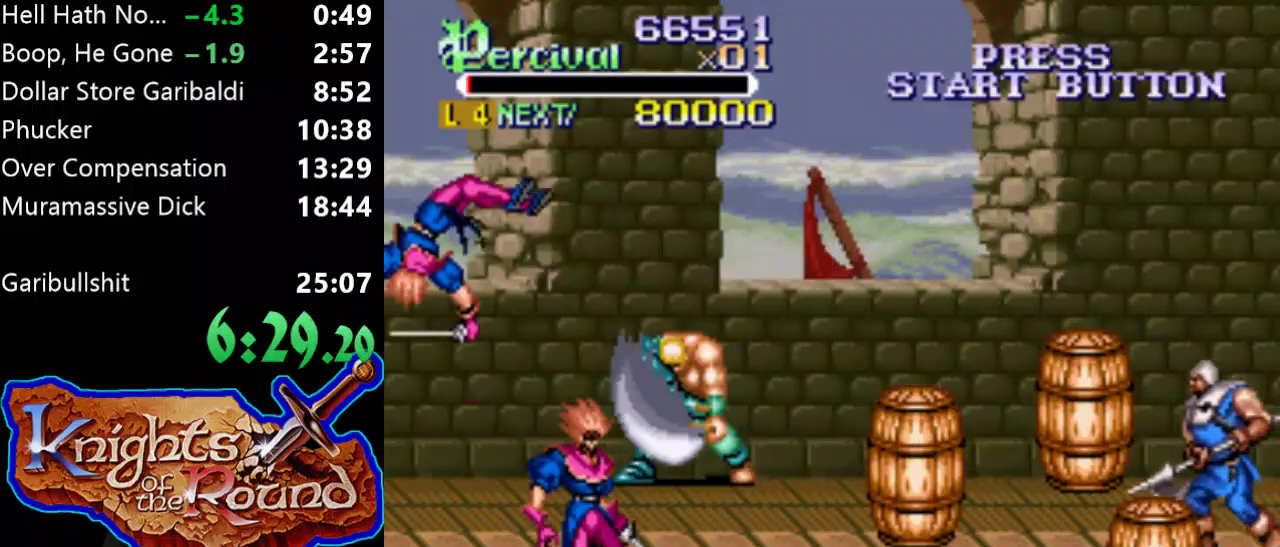
{"buttons": ["DPAD_DOWN", "DPAD_LEFT"], "events": [[100, "DPAD_LEFT", "down"], [133, "DPAD_DOWN", "down"]]}
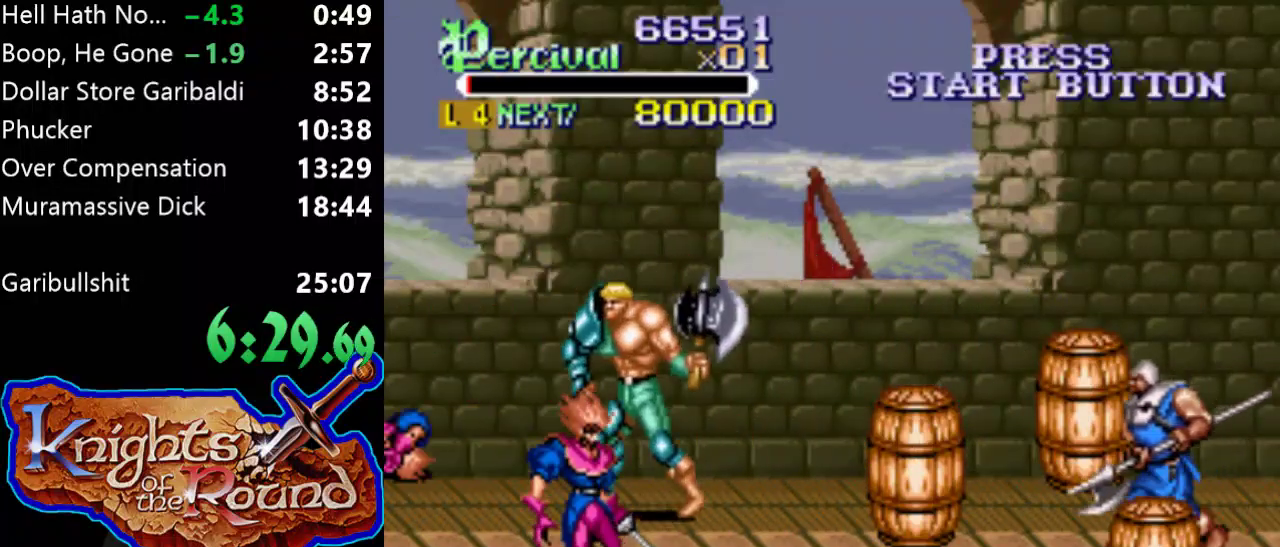
{"buttons": ["DPAD_DOWN"], "events": [[467, "DPAD_LEFT", "up"]]}
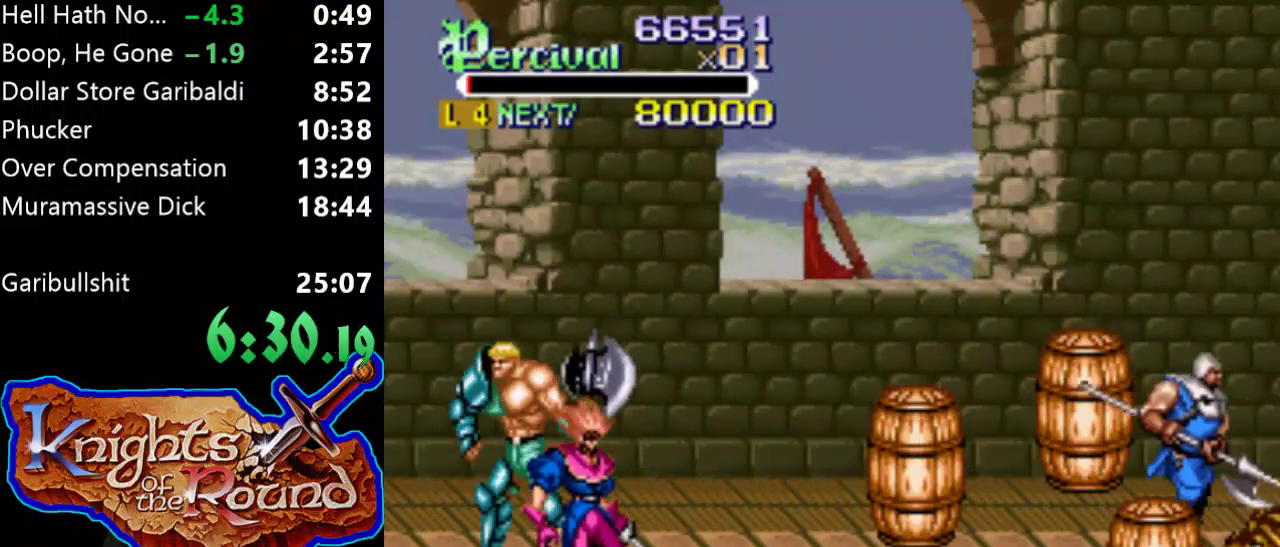
{"buttons": ["DPAD_DOWN", "DPAD_RIGHT"], "events": [[100, "DPAD_RIGHT", "down"], [233, "X", "down"], [433, "X", "up"]]}
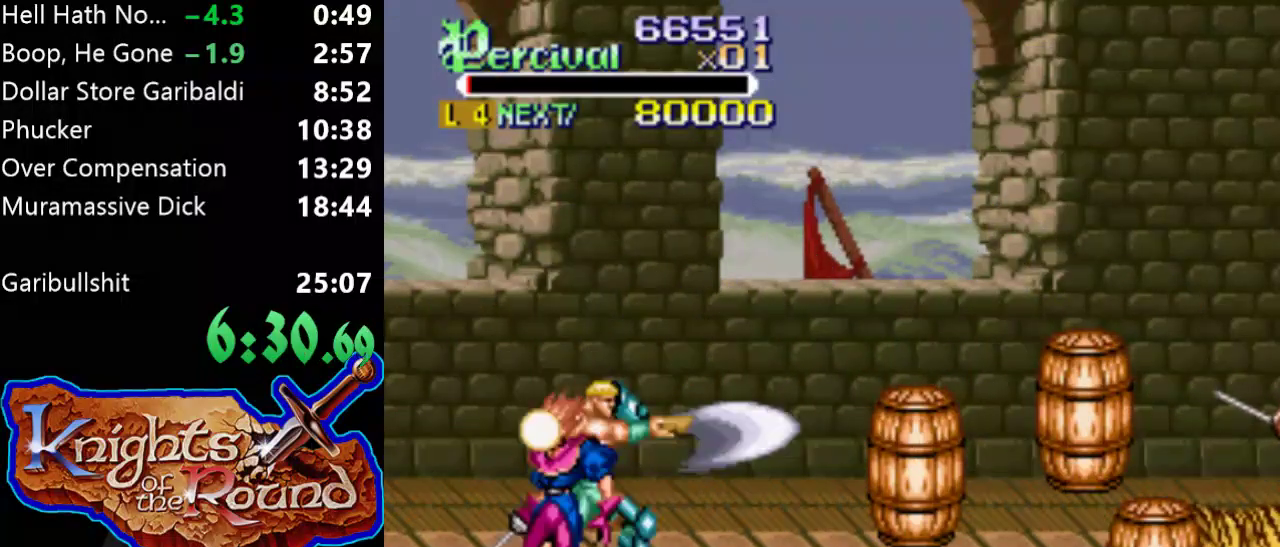
{"buttons": ["X", "DPAD_RIGHT"], "events": [[200, "DPAD_RIGHT", "up"], [333, "DPAD_DOWN", "up"], [367, "DPAD_RIGHT", "down"], [367, "X", "down"]]}
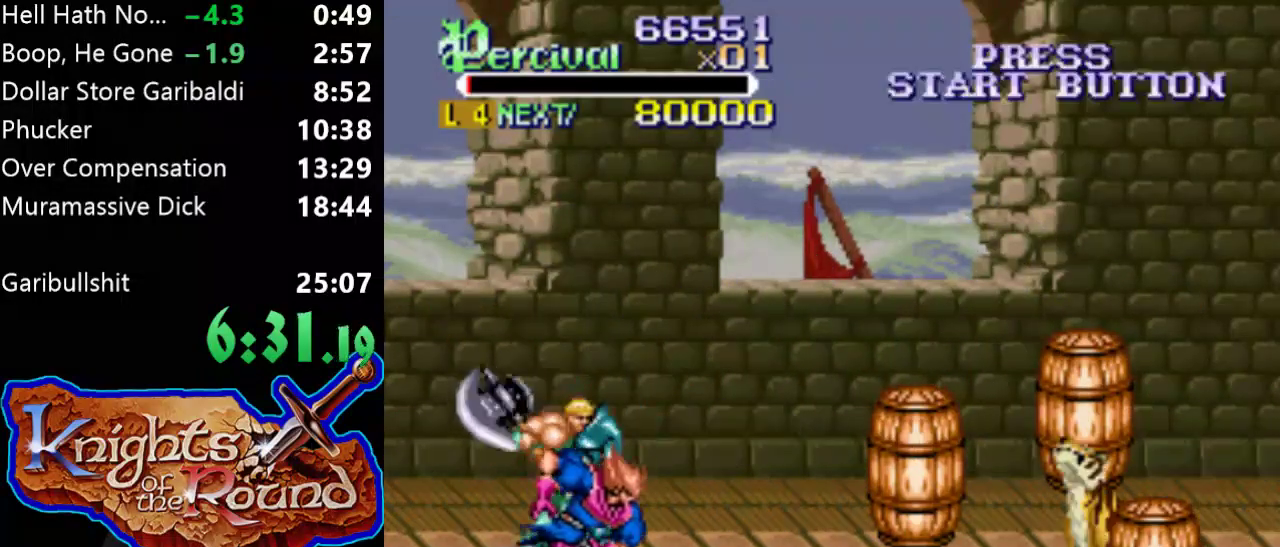
{"buttons": ["DPAD_LEFT"], "events": [[267, "DPAD_RIGHT", "up"], [300, "X", "up"], [467, "DPAD_LEFT", "down"]]}
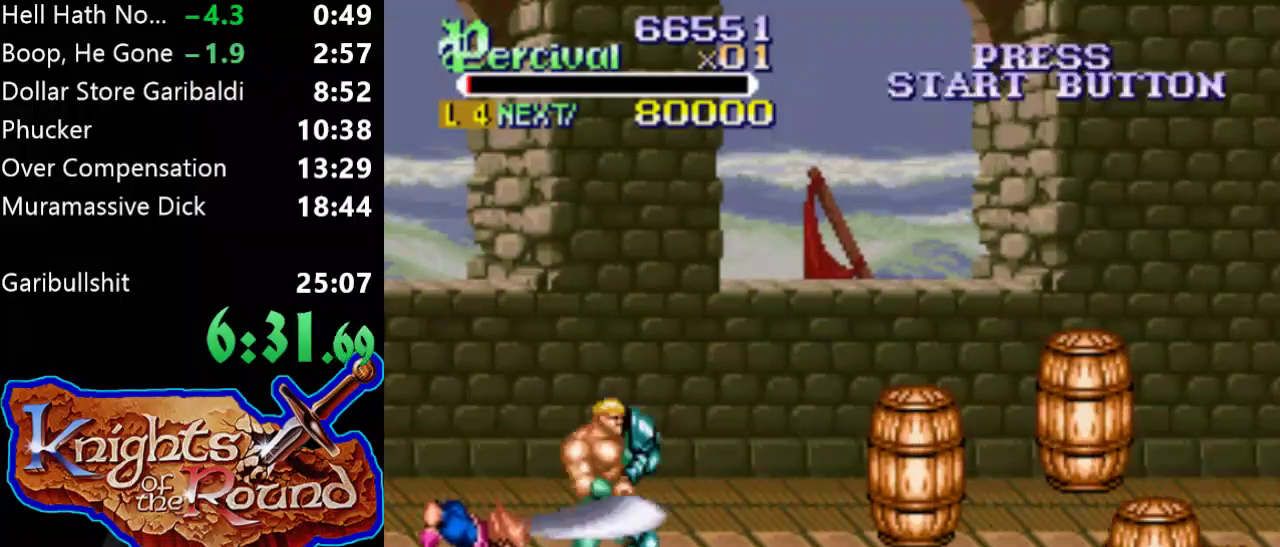
{"buttons": ["X", "DPAD_DOWN", "DPAD_LEFT"], "events": [[200, "DPAD_DOWN", "down"], [400, "X", "down"]]}
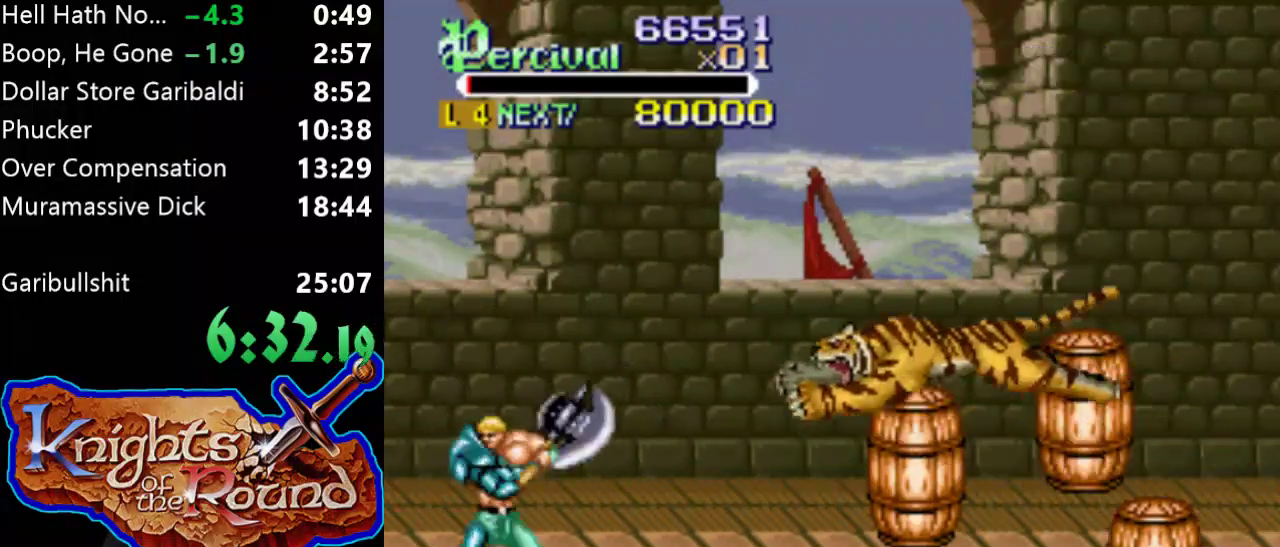
{"buttons": ["DPAD_UP"], "events": [[167, "DPAD_DOWN", "up"], [167, "X", "up"], [233, "DPAD_UP", "down"], [467, "DPAD_LEFT", "up"]]}
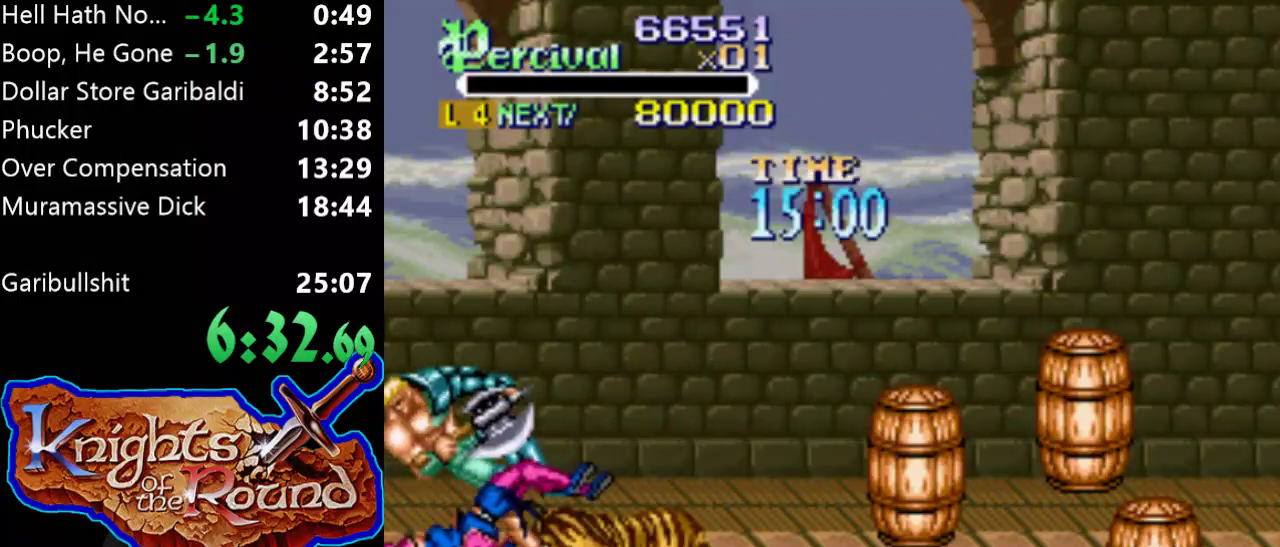
{"buttons": [], "events": [[33, "DPAD_LEFT", "down"], [133, "DPAD_LEFT", "up"], [267, "DPAD_RIGHT", "down"], [300, "DPAD_UP", "up"], [333, "DPAD_RIGHT", "up"]]}
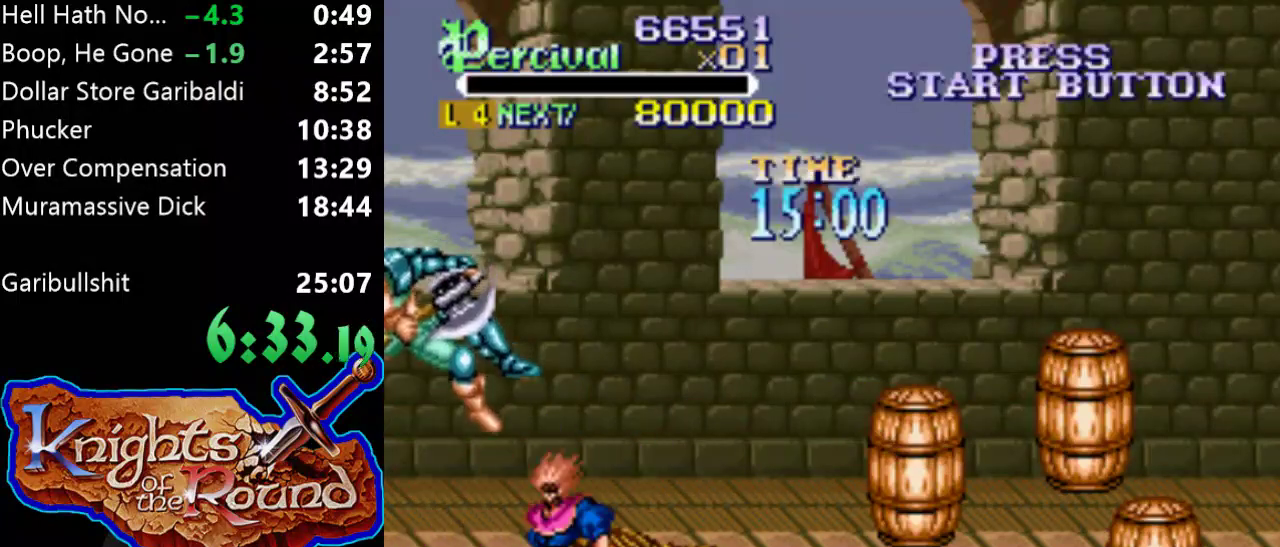
{"buttons": [], "events": []}
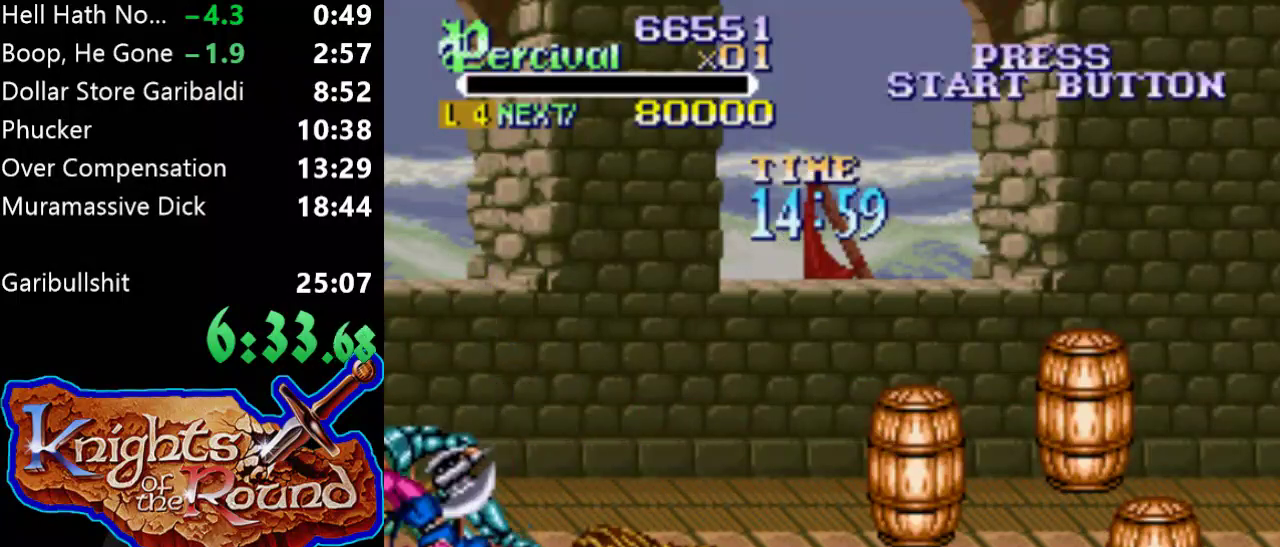
{"buttons": [], "events": []}
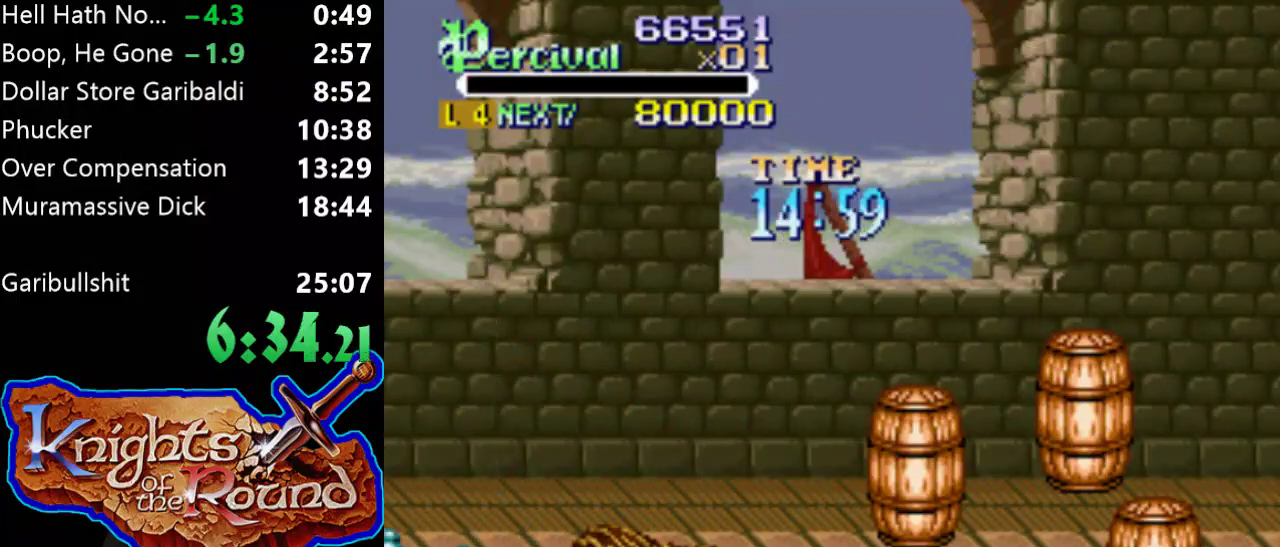
{"buttons": [], "events": []}
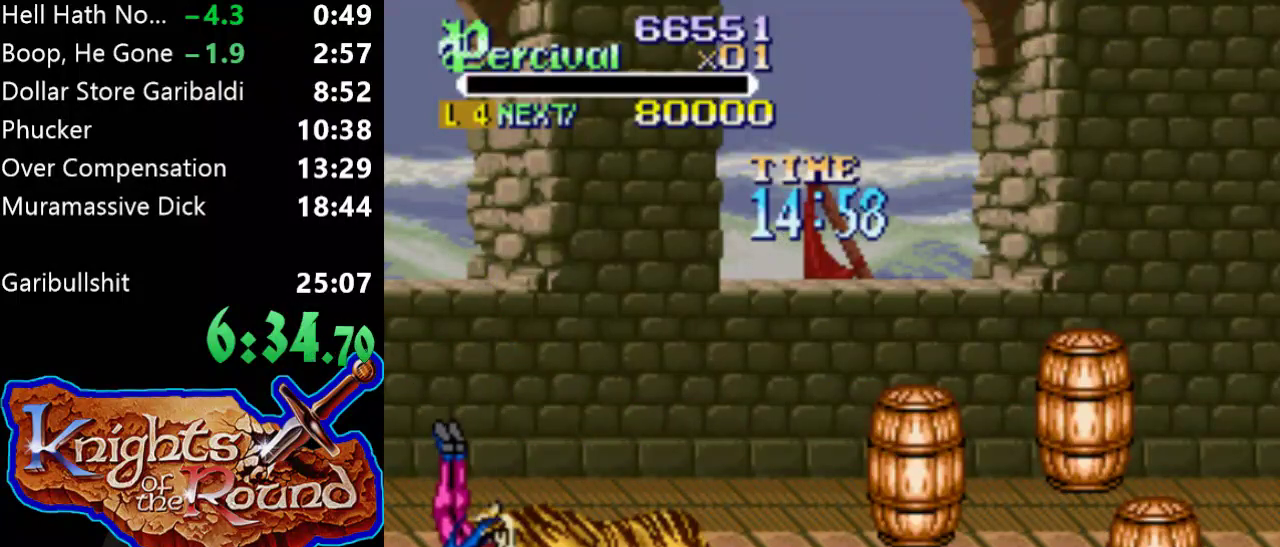
{"buttons": [], "events": []}
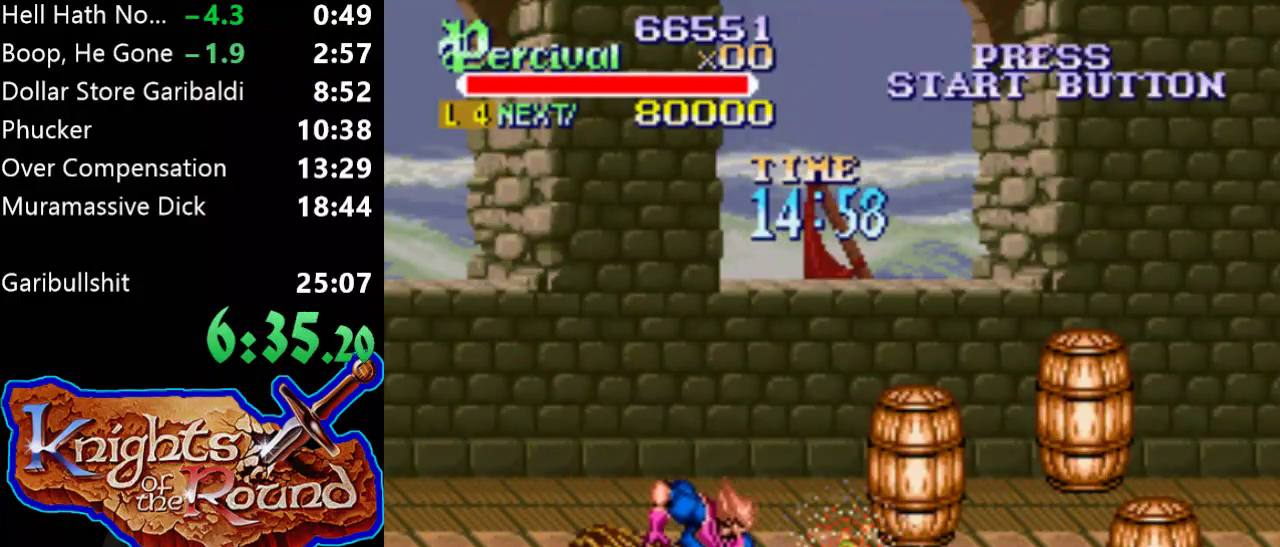
{"buttons": [], "events": []}
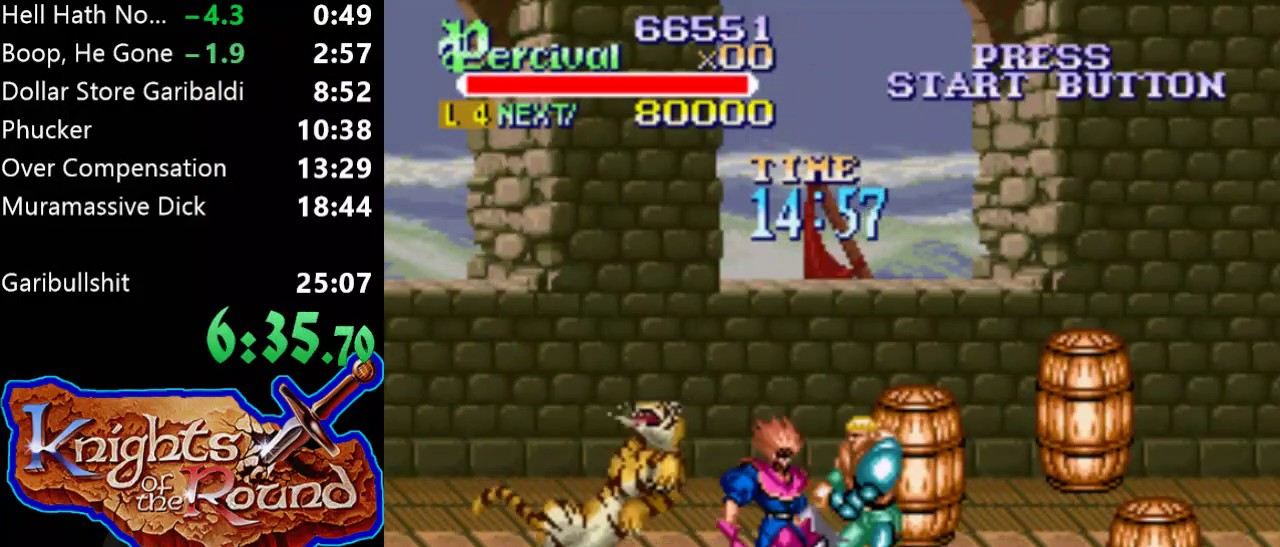
{"buttons": ["DPAD_LEFT"], "events": [[500, "DPAD_LEFT", "down"]]}
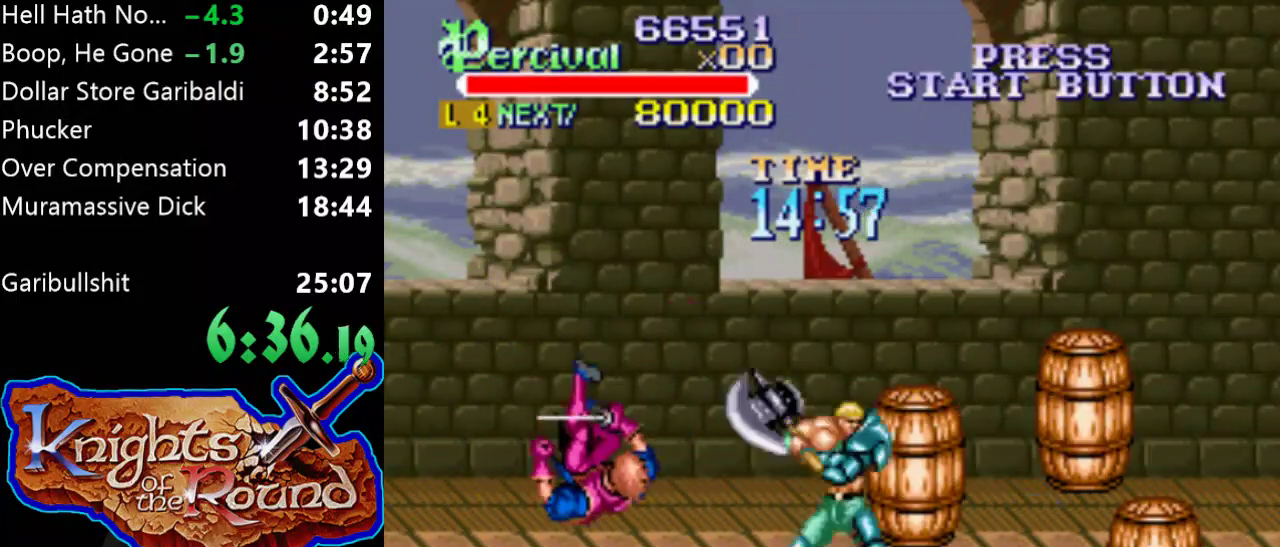
{"buttons": [], "events": [[267, "DPAD_LEFT", "up"]]}
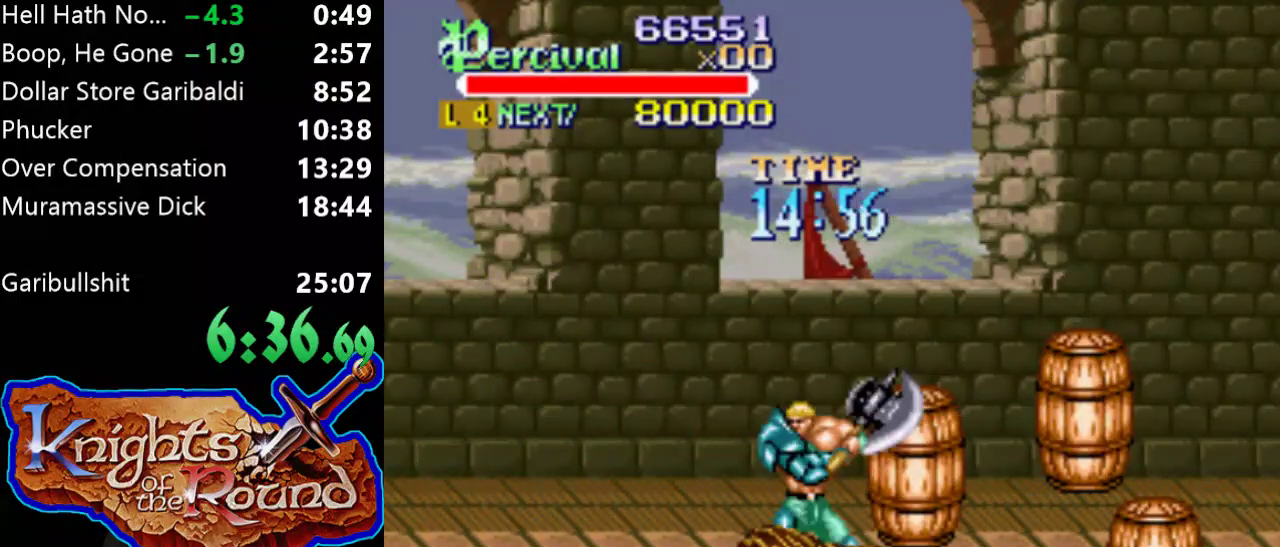
{"buttons": ["X", "DPAD_LEFT"], "events": [[33, "X", "down"], [133, "DPAD_LEFT", "down"]]}